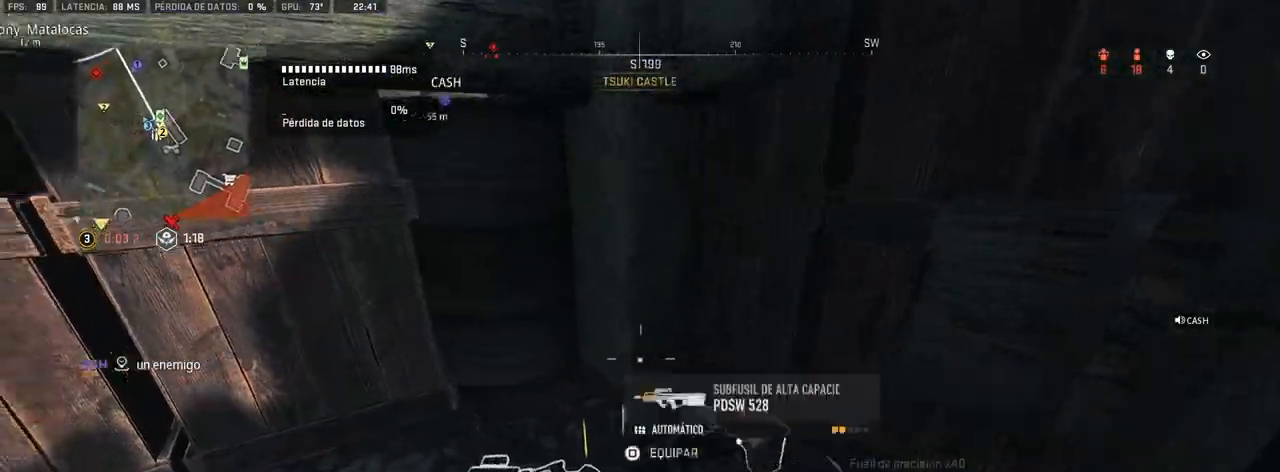
Gameplay with a controller (PlayStation layout); each line is a JSON object with the inputs held at the frame after it. "events" lists button and stick changes between this image and that frame as [ms after this image, input, new state], when the widget could be followed in between.
{"buttons": [], "left_stick": "center", "right_stick": "center", "events": [[67, "right_stick", "down"], [100, "left_stick", "up-left"], [217, "right_stick", "center"], [233, "left_stick", "center"]]}
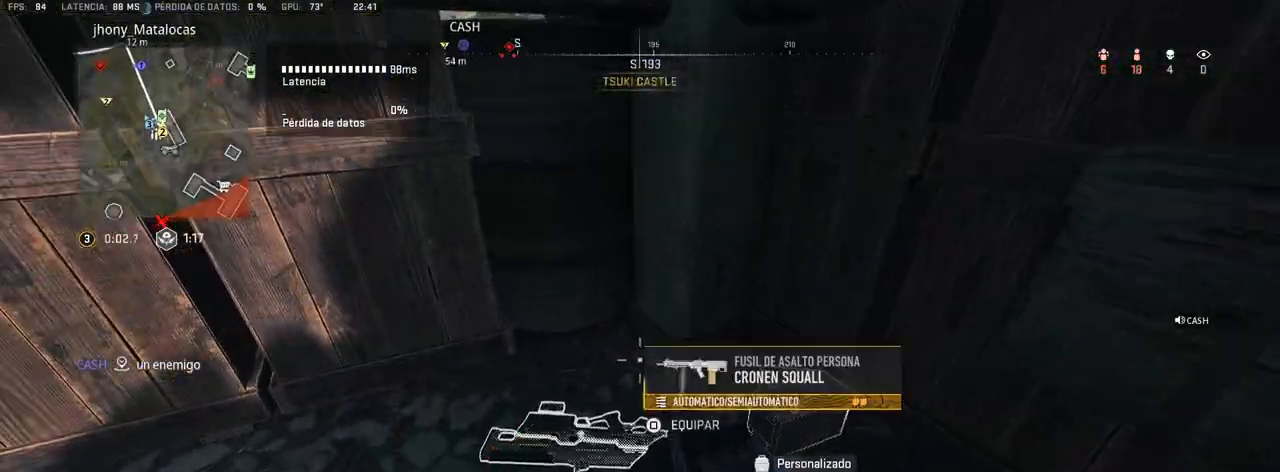
{"buttons": [], "left_stick": "up", "right_stick": "center", "events": [[50, "right_stick", "up-left"], [100, "left_stick", "up-right"], [300, "right_stick", "center"], [383, "right_stick", "left"], [433, "right_stick", "center"], [500, "left_stick", "up"]]}
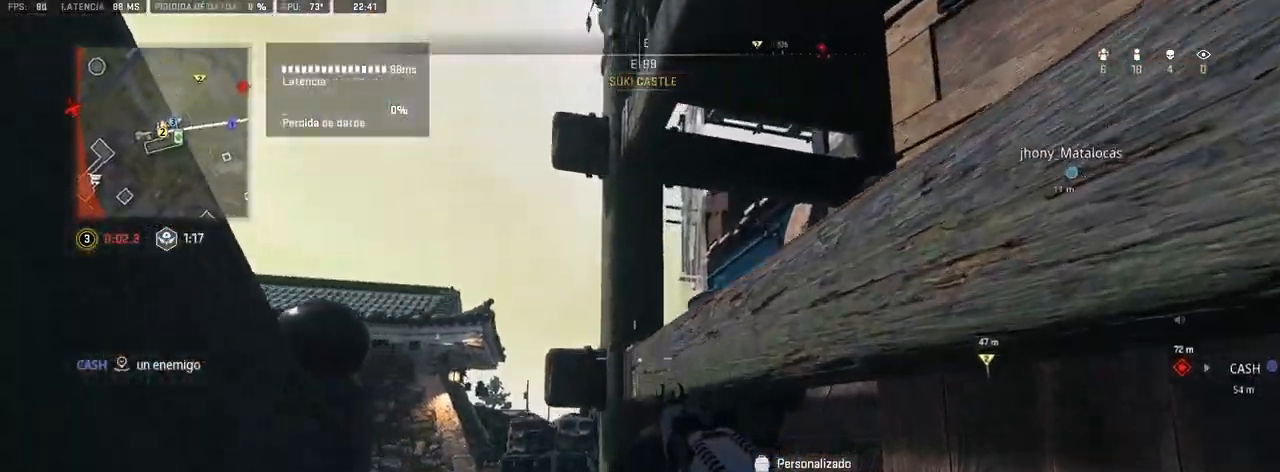
{"buttons": ["CROSS"], "left_stick": "up", "right_stick": "center", "events": [[50, "CROSS", "down"], [317, "right_stick", "right"], [483, "right_stick", "center"]]}
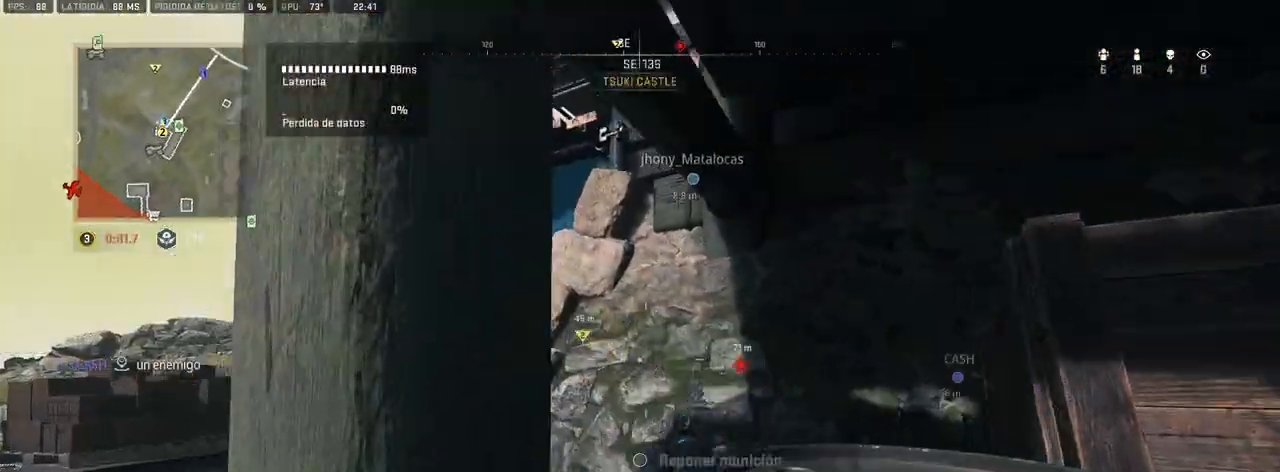
{"buttons": [], "left_stick": "left", "right_stick": "left", "events": [[167, "left_stick", "up-left"], [233, "right_stick", "left"], [300, "CROSS", "up"], [300, "right_stick", "center"], [450, "right_stick", "left"], [500, "left_stick", "left"]]}
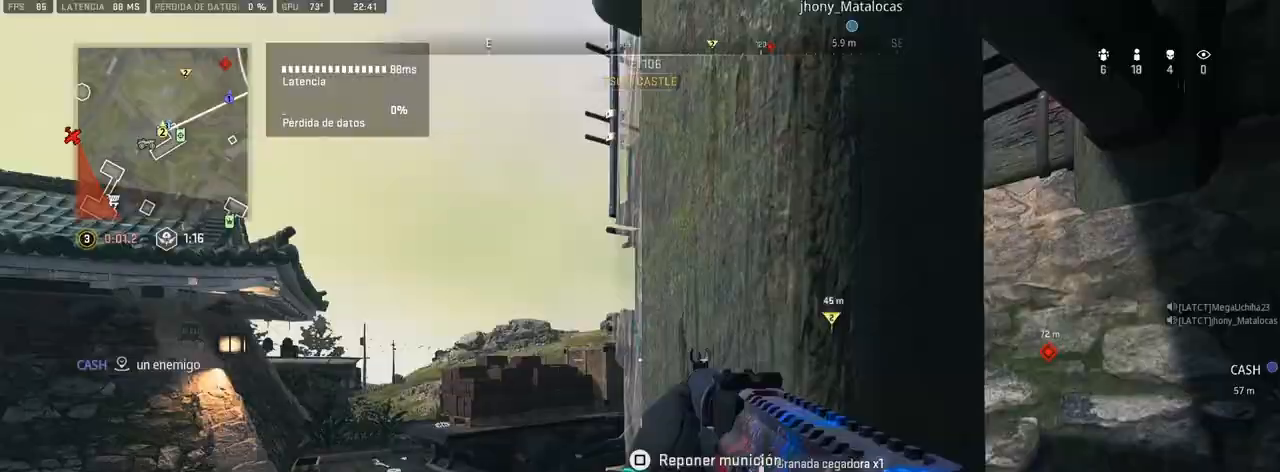
{"buttons": [], "left_stick": "left", "right_stick": "left", "events": [[67, "right_stick", "center"], [250, "TRIANGLE", "down"], [250, "left_stick", "up"], [367, "TRIANGLE", "up"], [433, "right_stick", "left"], [467, "left_stick", "left"]]}
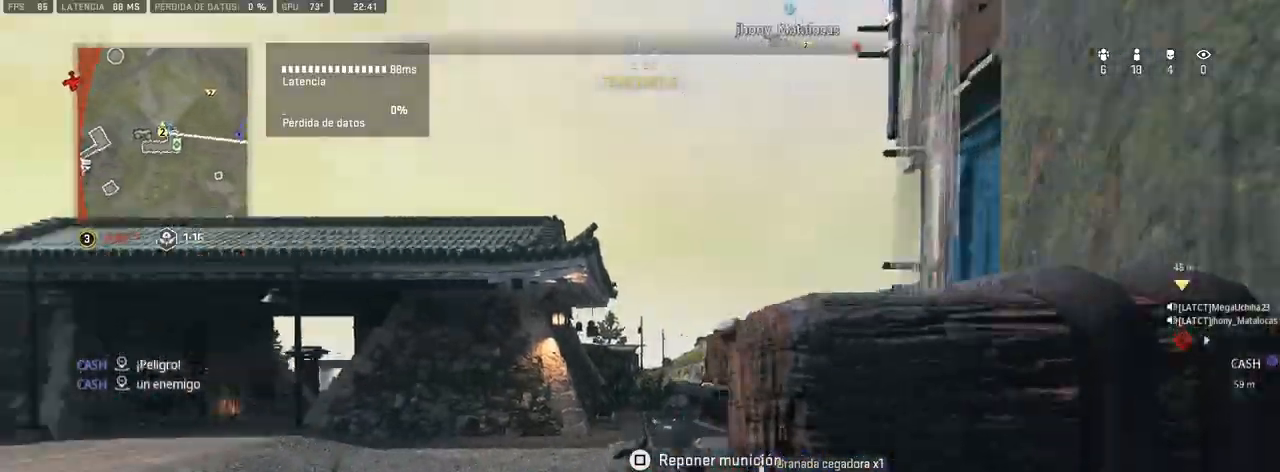
{"buttons": [], "left_stick": "up", "right_stick": "center", "events": [[33, "left_stick", "down-left"], [50, "right_stick", "center"], [350, "left_stick", "up-left"], [450, "left_stick", "up"]]}
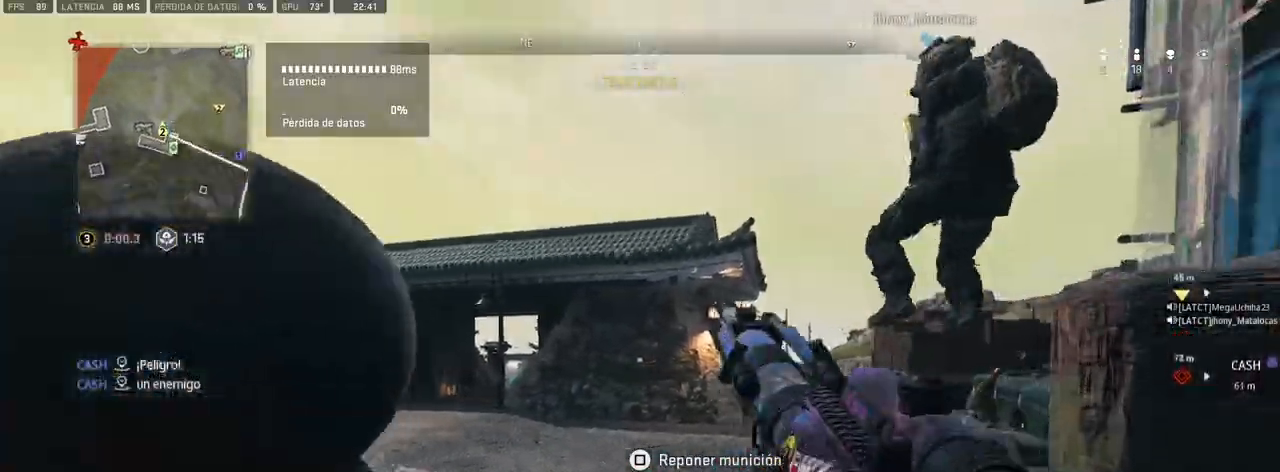
{"buttons": [], "left_stick": "up", "right_stick": "right", "events": [[350, "right_stick", "right"]]}
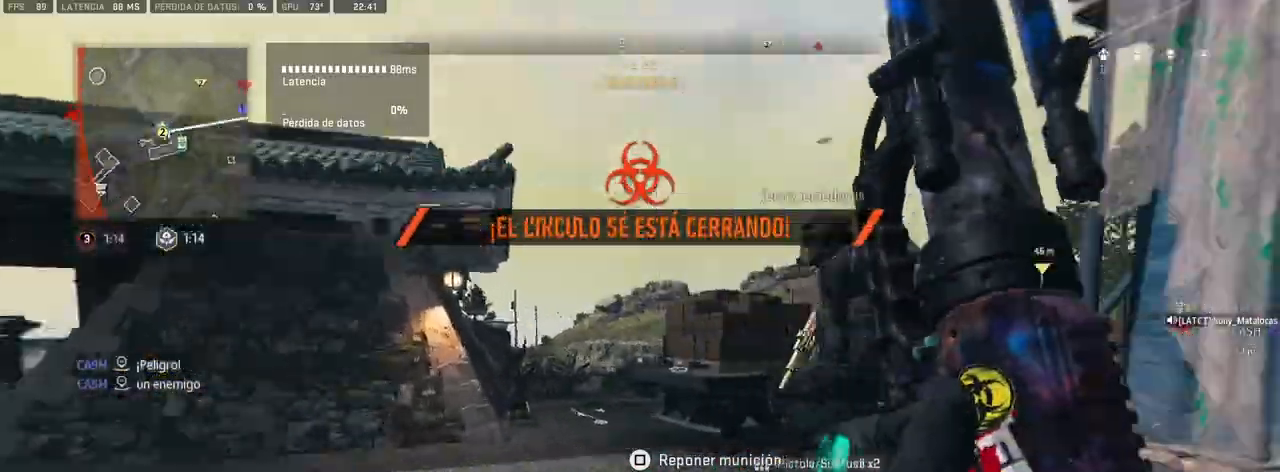
{"buttons": [], "left_stick": "up", "right_stick": "center", "events": [[367, "right_stick", "center"]]}
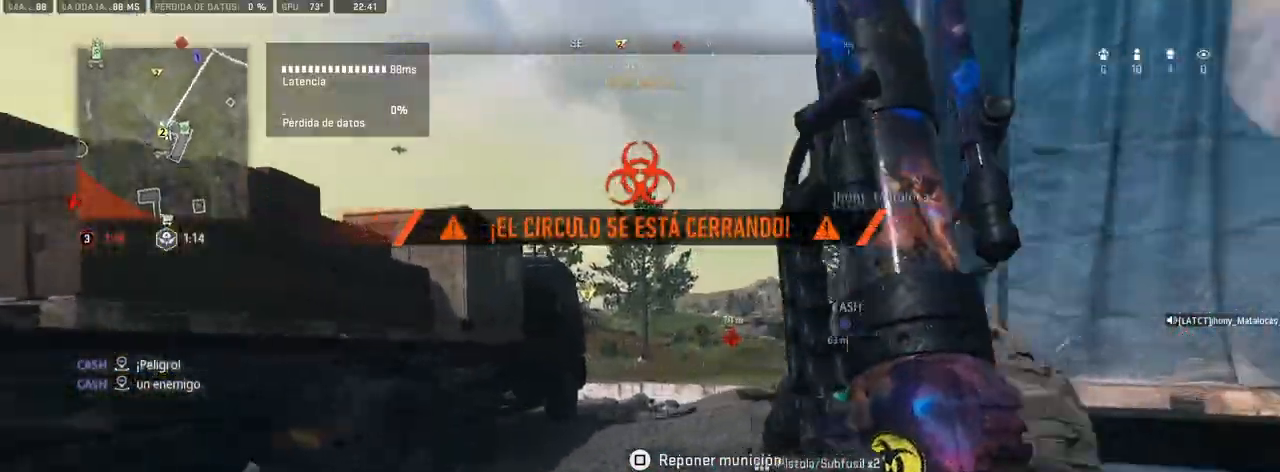
{"buttons": ["L1"], "left_stick": "up-right", "right_stick": "center", "events": [[100, "right_stick", "up-right"], [117, "L1", "down"], [183, "left_stick", "up-right"], [183, "right_stick", "center"], [417, "right_stick", "up"], [500, "right_stick", "center"]]}
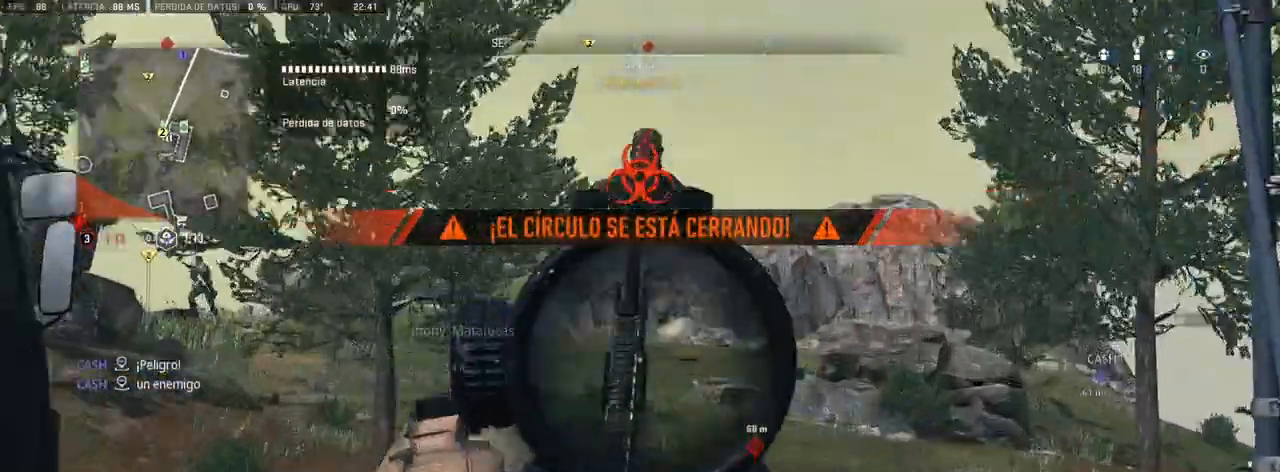
{"buttons": ["L1"], "left_stick": "up-right", "right_stick": "up-left", "events": [[217, "left_stick", "center"], [383, "right_stick", "up-left"], [417, "left_stick", "up-right"]]}
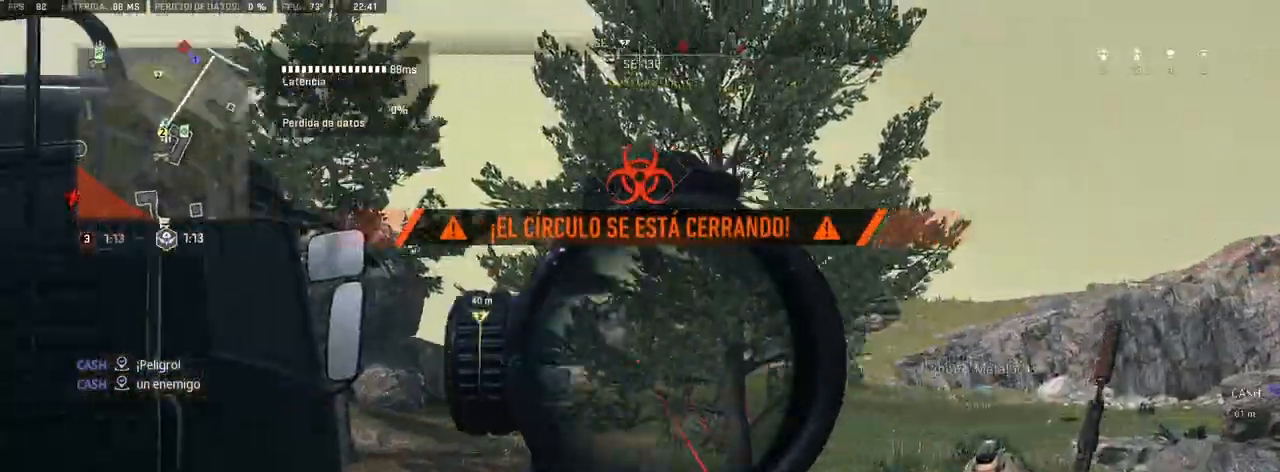
{"buttons": ["L1", "L3"], "left_stick": "up-right", "right_stick": "center", "events": [[17, "right_stick", "center"], [117, "left_stick", "center"], [150, "right_stick", "left"], [200, "right_stick", "center"], [250, "L3", "down"], [250, "left_stick", "up-right"], [367, "right_stick", "up-left"], [467, "right_stick", "center"]]}
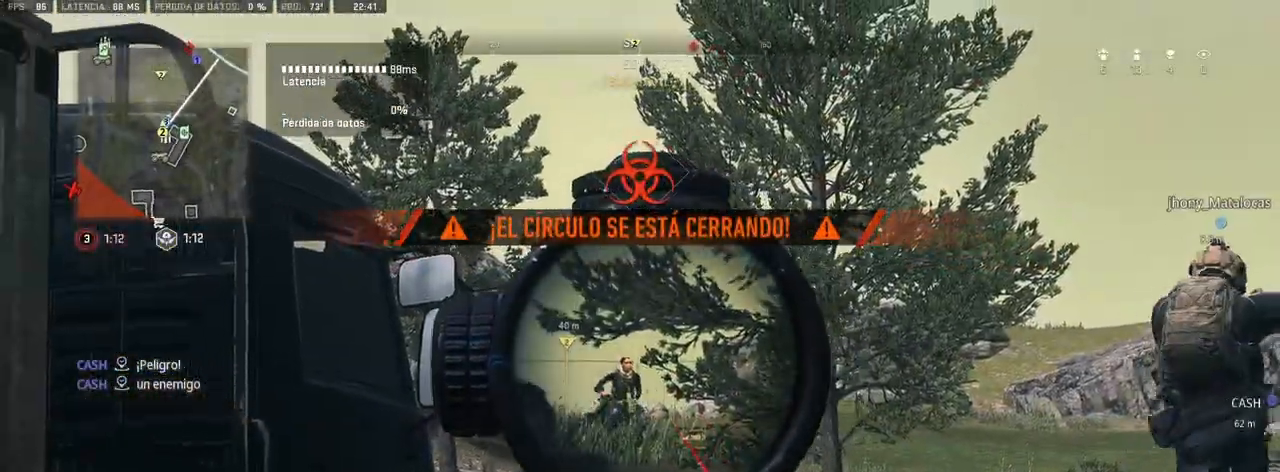
{"buttons": [], "left_stick": "left", "right_stick": "center", "events": [[350, "left_stick", "up"], [367, "R1", "down"], [400, "L3", "up"], [417, "L1", "up"], [450, "left_stick", "left"], [467, "R1", "up"]]}
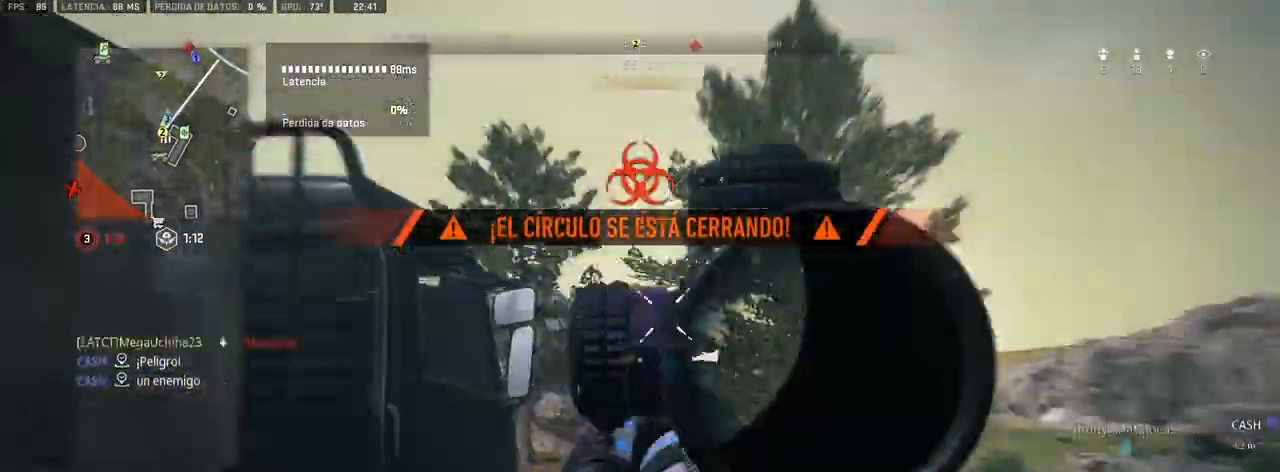
{"buttons": [], "left_stick": "left", "right_stick": "left", "events": [[217, "right_stick", "left"], [350, "right_stick", "center"], [450, "right_stick", "left"]]}
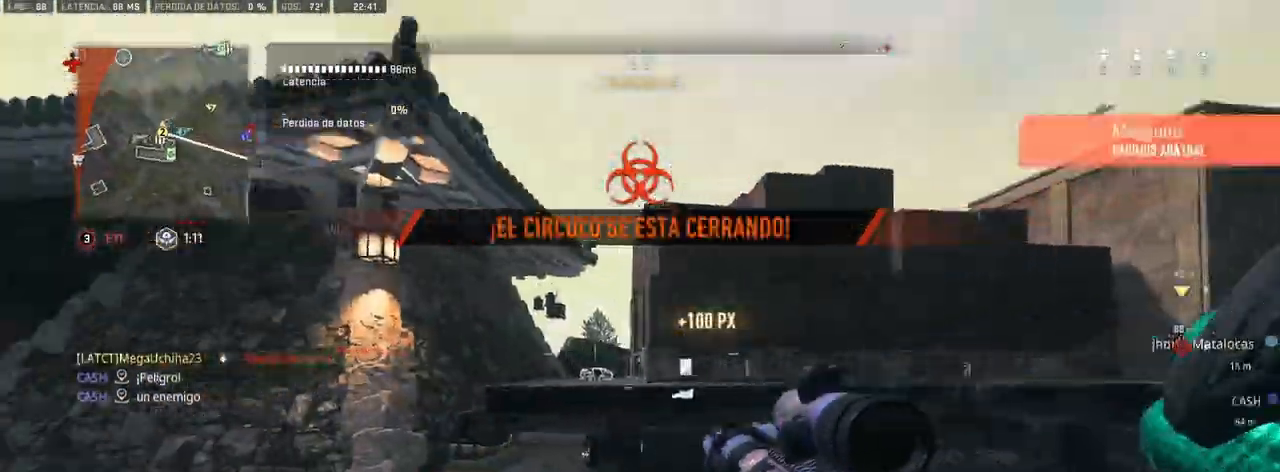
{"buttons": [], "left_stick": "up", "right_stick": "center", "events": [[50, "left_stick", "up"], [133, "right_stick", "center"], [300, "right_stick", "right"], [433, "right_stick", "center"]]}
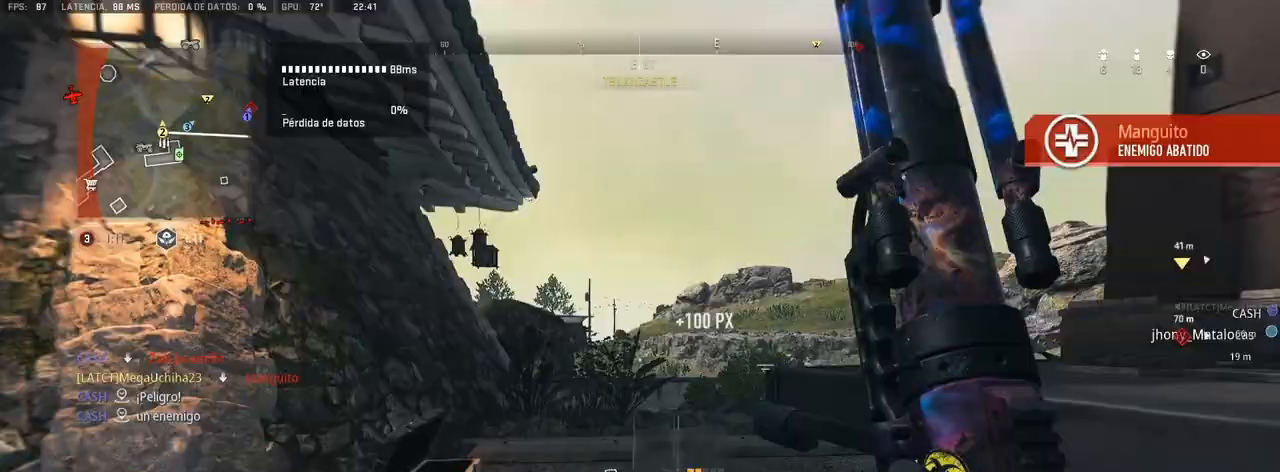
{"buttons": [], "left_stick": "up", "right_stick": "center", "events": [[33, "TRIANGLE", "down"], [83, "TRIANGLE", "up"], [250, "right_stick", "right"], [350, "right_stick", "center"]]}
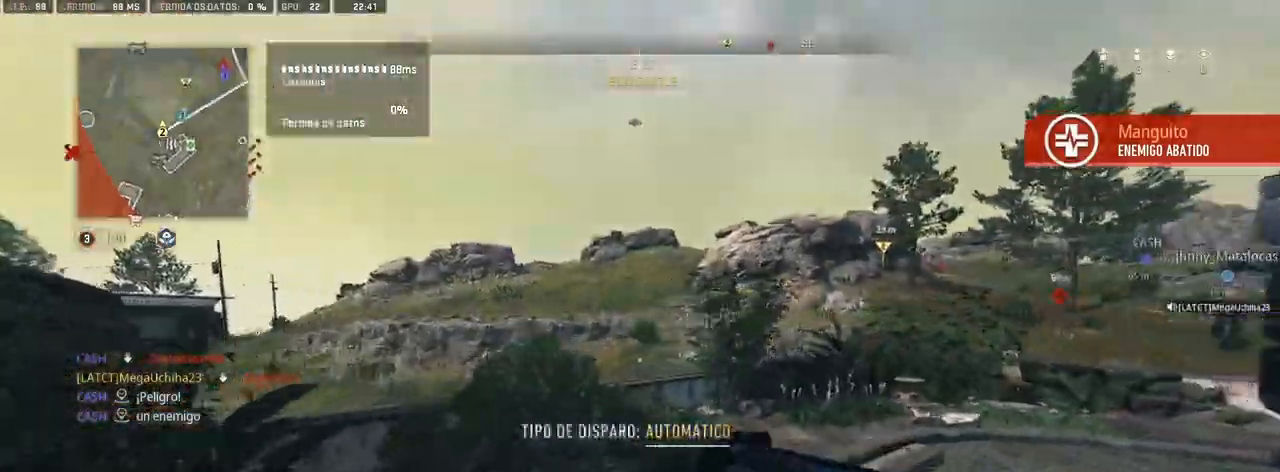
{"buttons": [], "left_stick": "up", "right_stick": "center", "events": [[133, "CROSS", "down"], [450, "CROSS", "up"]]}
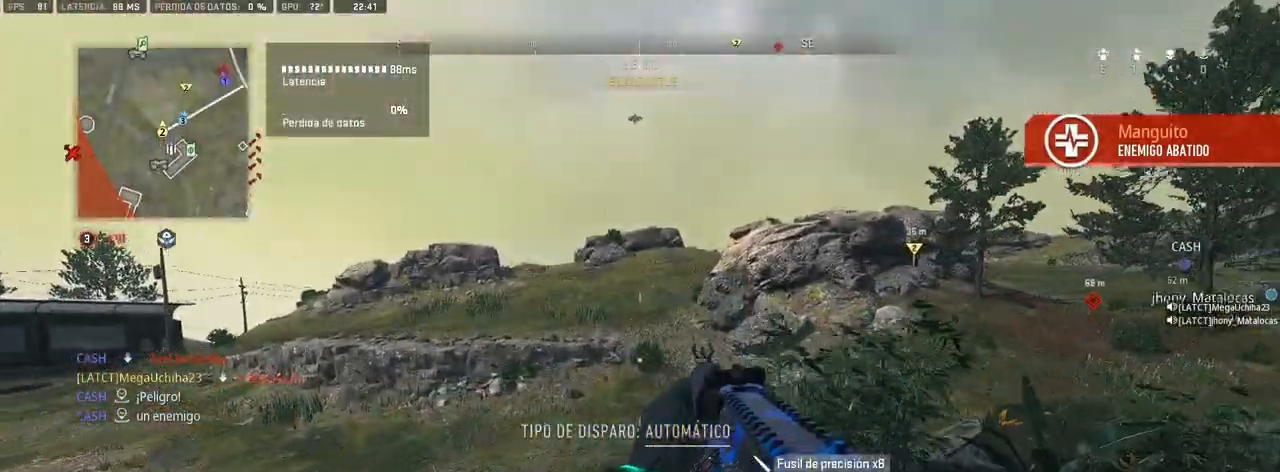
{"buttons": [], "left_stick": "up", "right_stick": "center", "events": []}
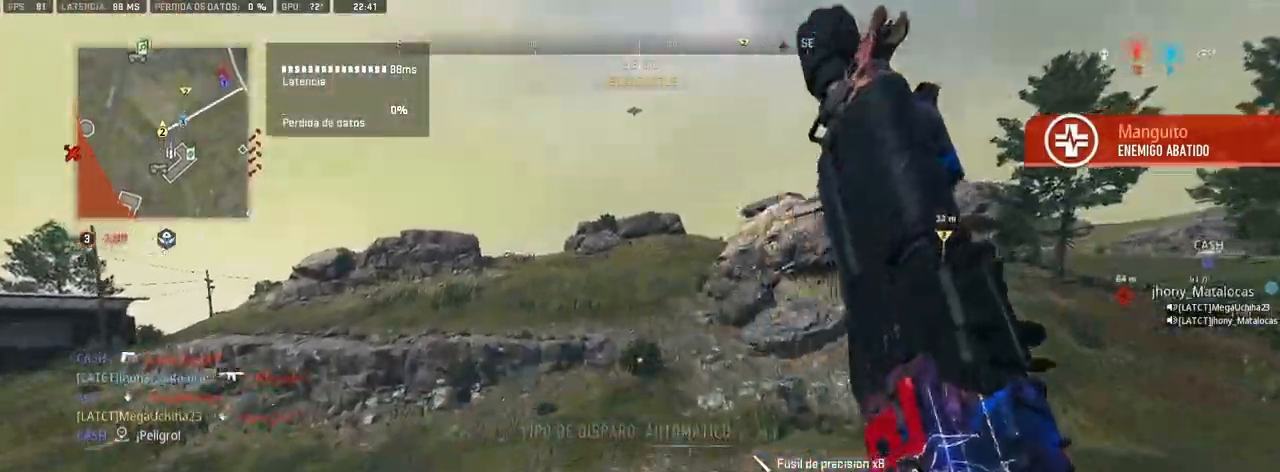
{"buttons": [], "left_stick": "up", "right_stick": "center", "events": []}
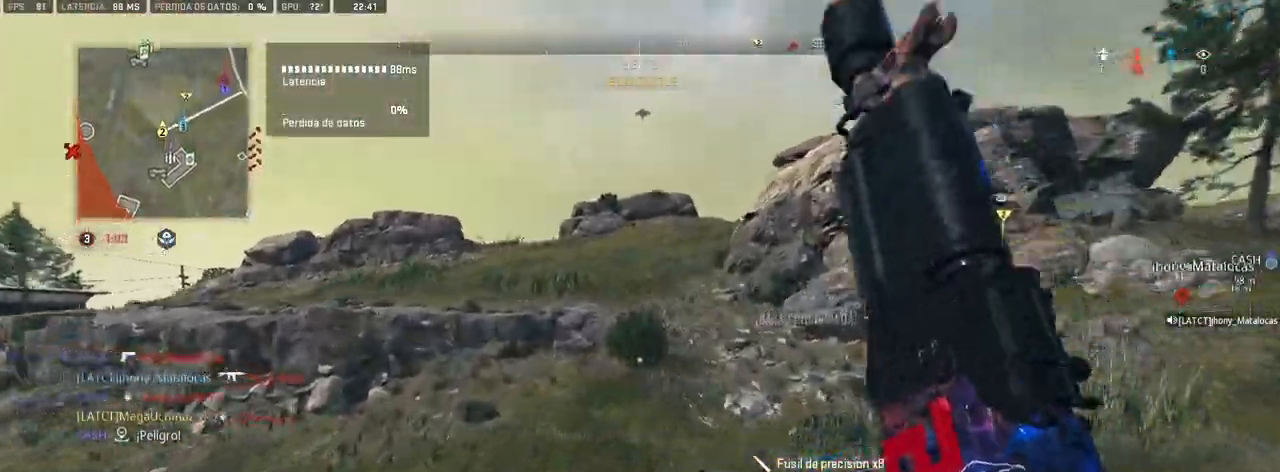
{"buttons": [], "left_stick": "up", "right_stick": "center", "events": []}
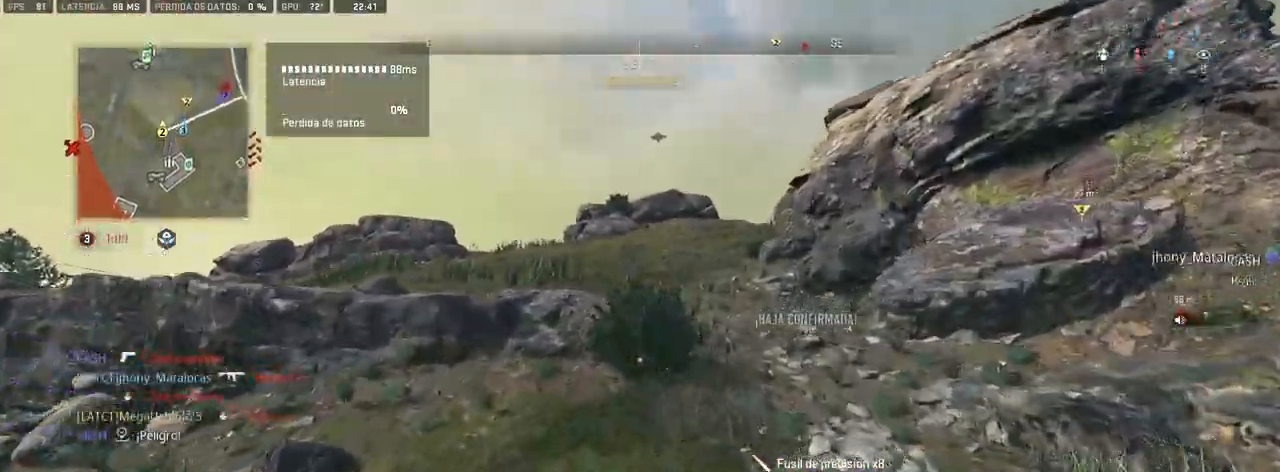
{"buttons": [], "left_stick": "up", "right_stick": "center", "events": []}
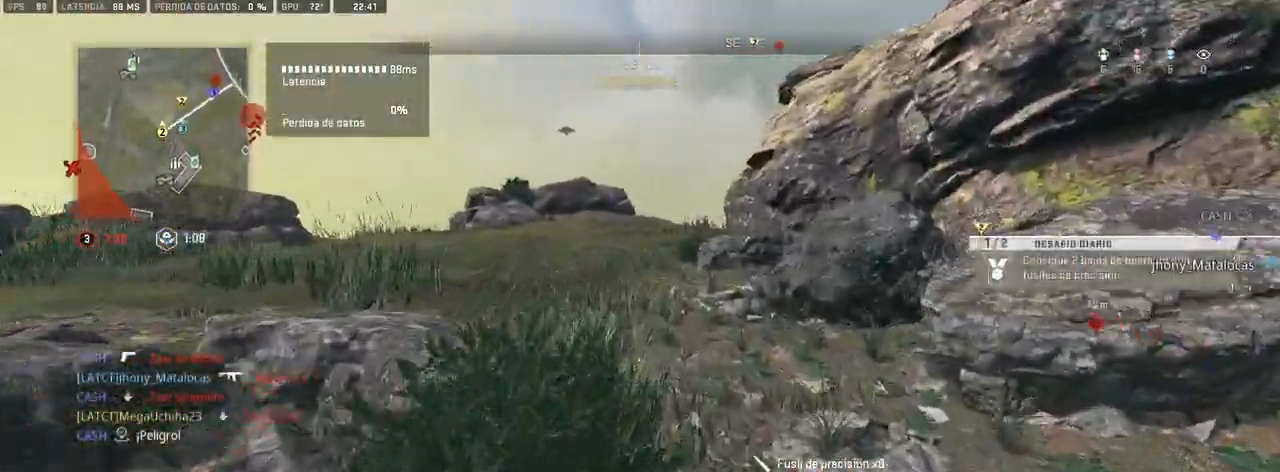
{"buttons": [], "left_stick": "up", "right_stick": "center", "events": []}
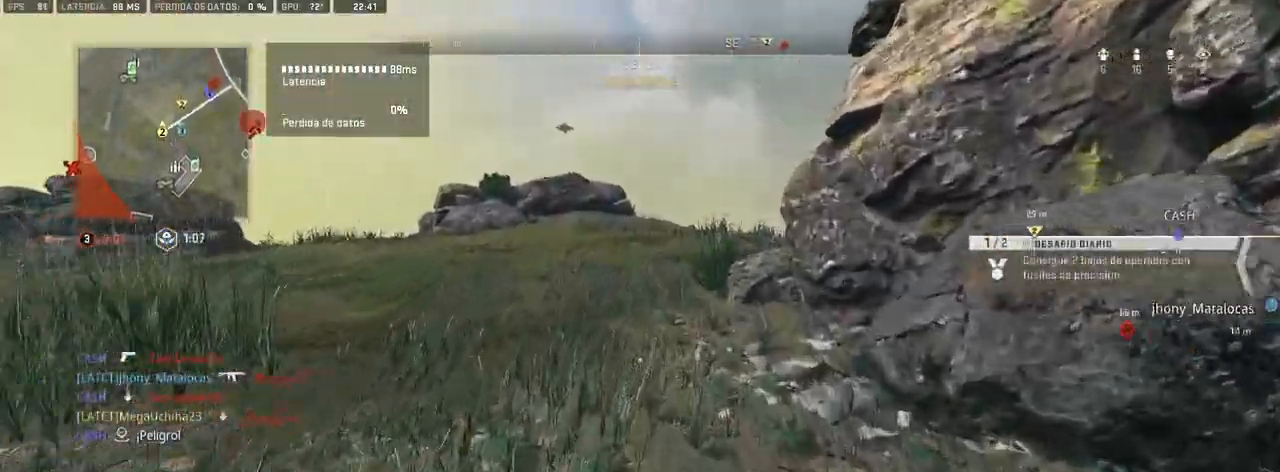
{"buttons": [], "left_stick": "up", "right_stick": "center", "events": []}
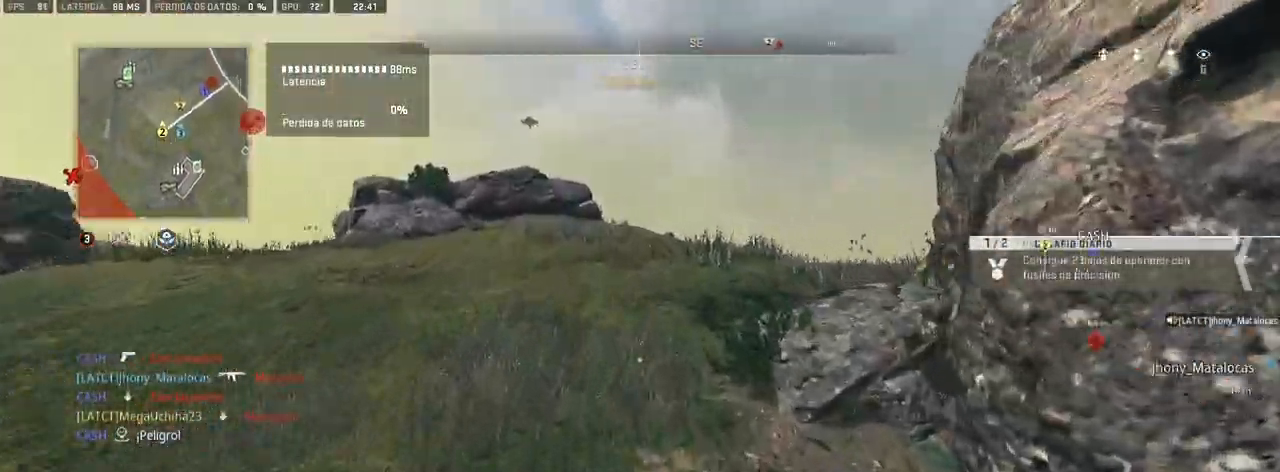
{"buttons": [], "left_stick": "up", "right_stick": "center", "events": []}
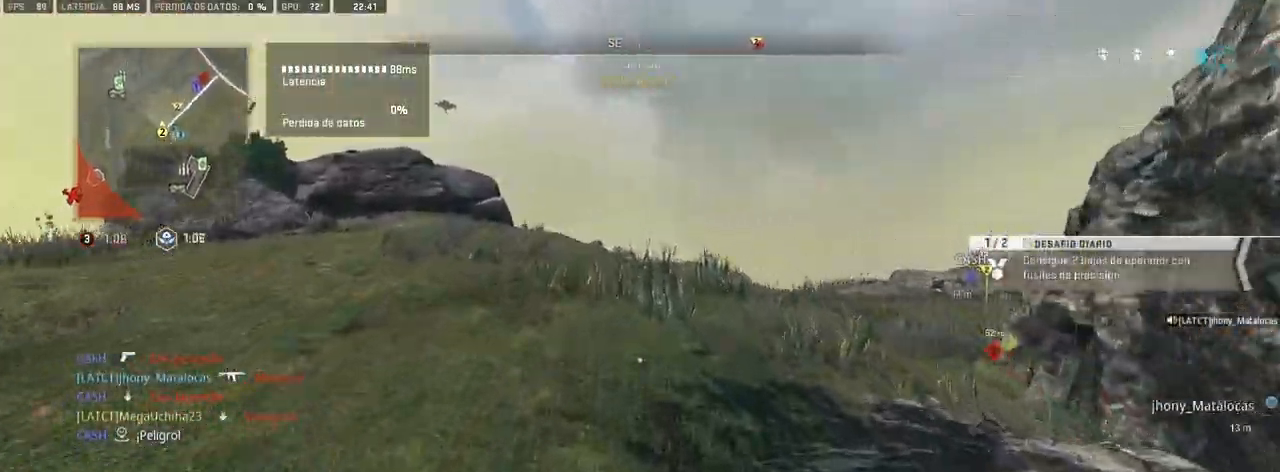
{"buttons": [], "left_stick": "up", "right_stick": "center", "events": [[117, "right_stick", "right"], [267, "right_stick", "center"]]}
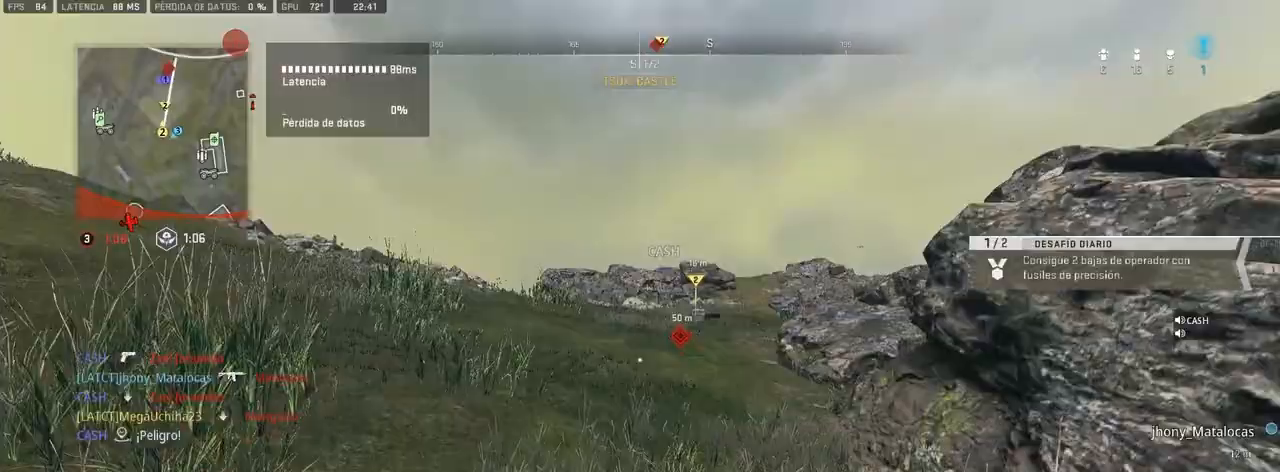
{"buttons": ["L1"], "left_stick": "up-right", "right_stick": "center", "events": [[50, "TRIANGLE", "down"], [83, "TRIANGLE", "up"], [100, "left_stick", "up-right"], [217, "right_stick", "right"], [283, "L1", "down"], [300, "right_stick", "center"]]}
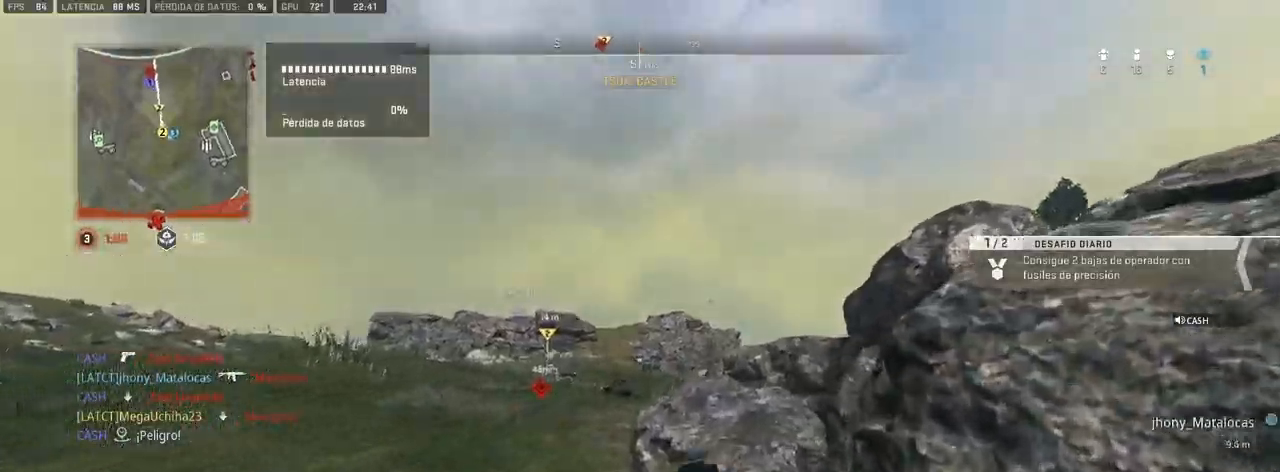
{"buttons": ["L1"], "left_stick": "up", "right_stick": "up-left", "events": [[100, "left_stick", "up"], [200, "right_stick", "up"], [450, "right_stick", "up-left"]]}
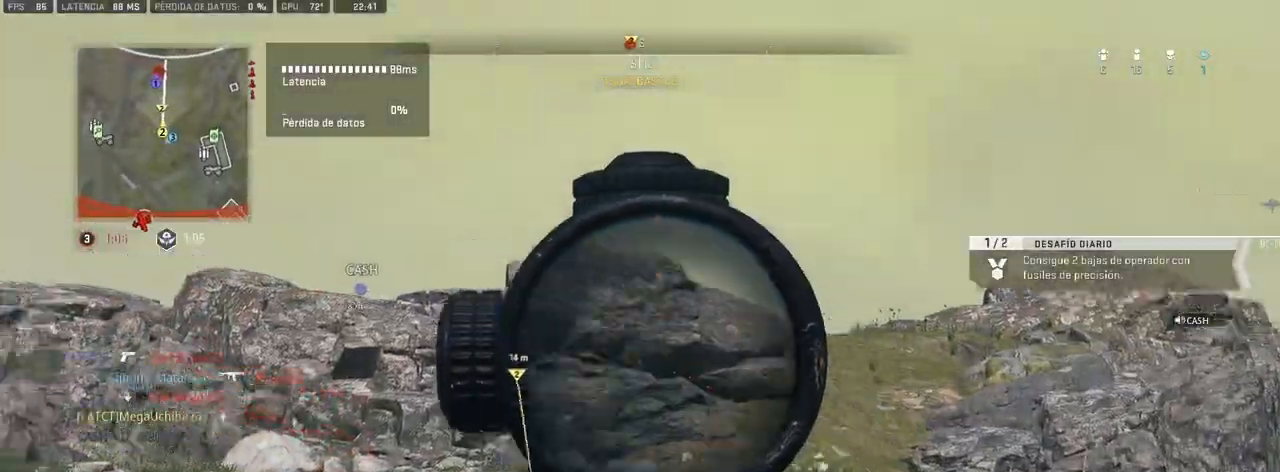
{"buttons": ["TRIANGLE"], "left_stick": "up", "right_stick": "center", "events": [[50, "left_stick", "left"], [250, "left_stick", "up-left"], [250, "right_stick", "center"], [367, "left_stick", "up"], [400, "L1", "up"], [483, "TRIANGLE", "down"]]}
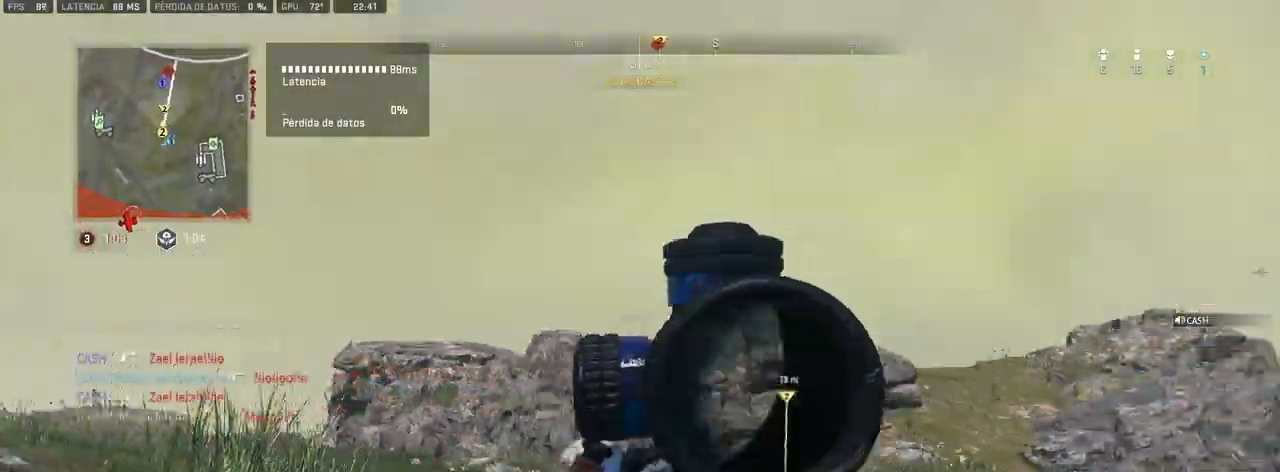
{"buttons": [], "left_stick": "up", "right_stick": "center", "events": [[50, "TRIANGLE", "up"], [200, "right_stick", "down"], [283, "right_stick", "center"]]}
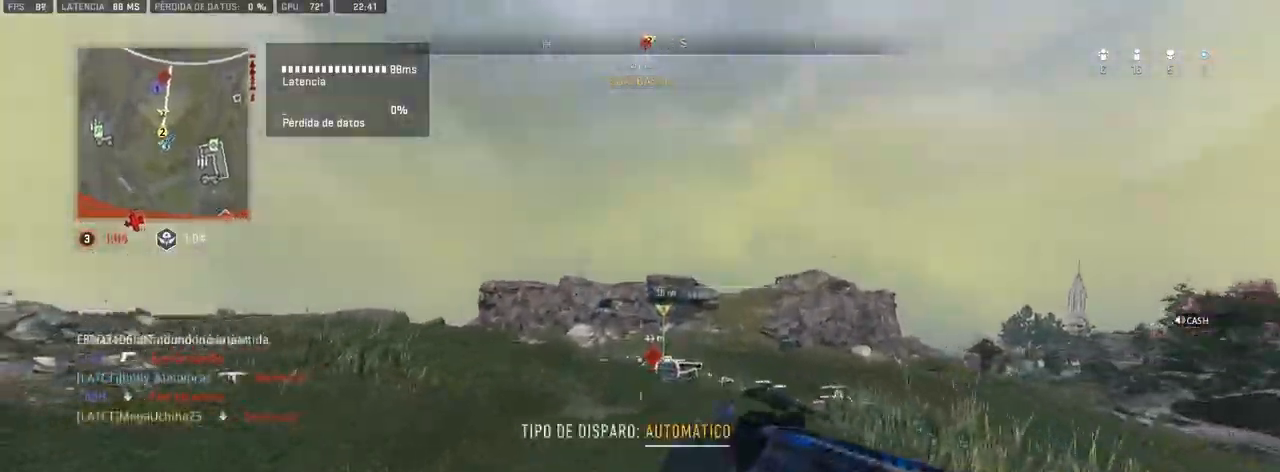
{"buttons": [], "left_stick": "up", "right_stick": "center", "events": [[267, "right_stick", "down-right"], [350, "right_stick", "center"]]}
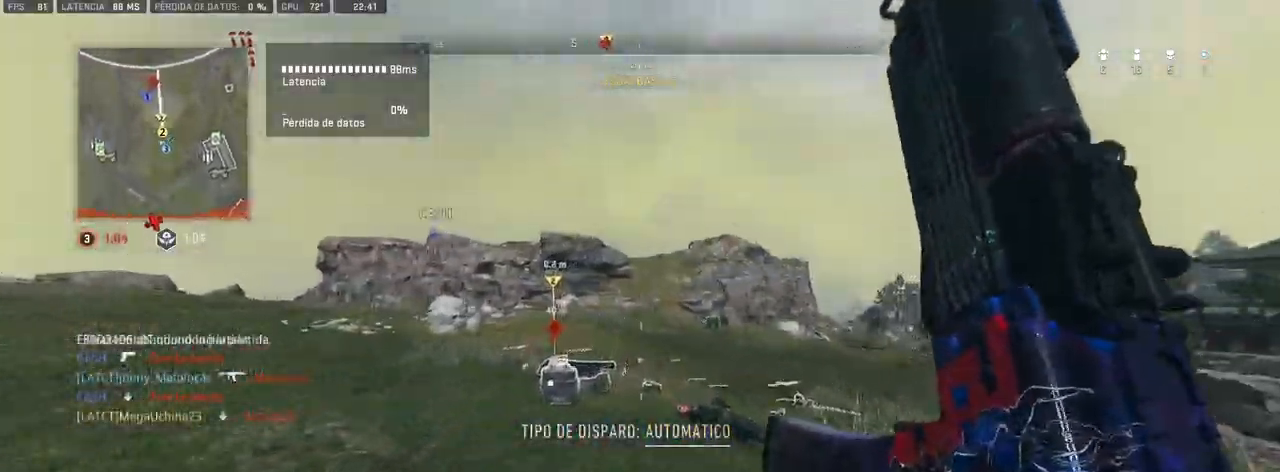
{"buttons": [], "left_stick": "up", "right_stick": "center", "events": []}
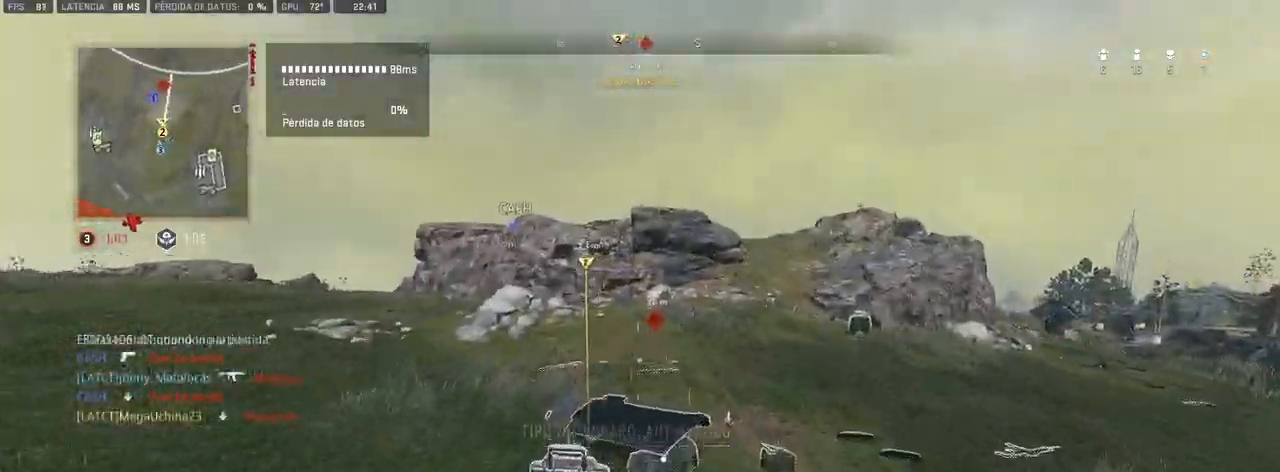
{"buttons": [], "left_stick": "up", "right_stick": "center"}